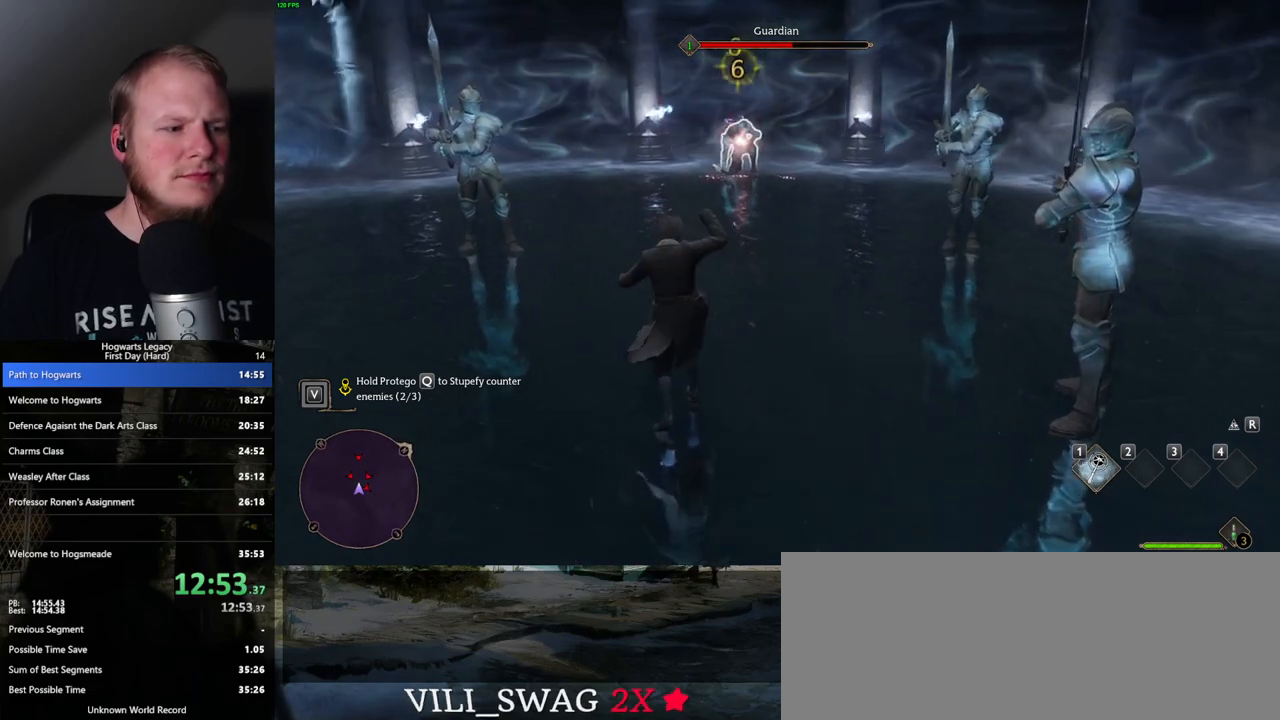
Gameplay with keyboard and mouse; each line is a JSON object with the keys and mouse buttons held at the frame after it. "events" lists presses ("down") and releases ("up") of ".", "/", "0", "1", "2", "3", "4", "5", "6", "7", "8", "9", "a", "alt_l", "alt_r", "b", "backslash", "backspace", "c", "caps_lock", "comma", "ctrl_l", "ctrl_r", "d", "e", "equals", "escape", "f", "f1", "f10", "f11", "f12", "f2", "f3", "f4", "f5", "f6", "f7", "f8", "f9", "g", "h", "i", "j", "k", "l", "lbracket", "m", "minus", "n", "o", "p", "q", "quote", "r", "rbracket", "return", "s", "semicolon", "shift_l", "shift_r", "space", "super", "t", "tab", "tilde", "u", "v", "w", "x", "y", "z", "mouse_left", "mouse_wheel", "mouse_right", "mouse_mb4" and "mouse_mb5" between this image and that frame as [ms after this image, input, new state], when the widget could be followed in between. "mouse_left", "mouse_wheel", "mouse_right", "mouse_mb4", "mouse_mb5" = the "left", "wheel", "right", "mb4", "mb5" buttons of the "mouse" list. No other keys are recorded. "wheel" means that the mouse wheel is clicked or scrolled. Mouse movement is not recorded.
{"keys": [], "mouse": ["left"], "events": [[67, "mouse_left", "up"], [133, "mouse_left", "down"], [217, "mouse_left", "up"], [267, "mouse_left", "down"], [367, "mouse_left", "up"], [417, "mouse_left", "down"]]}
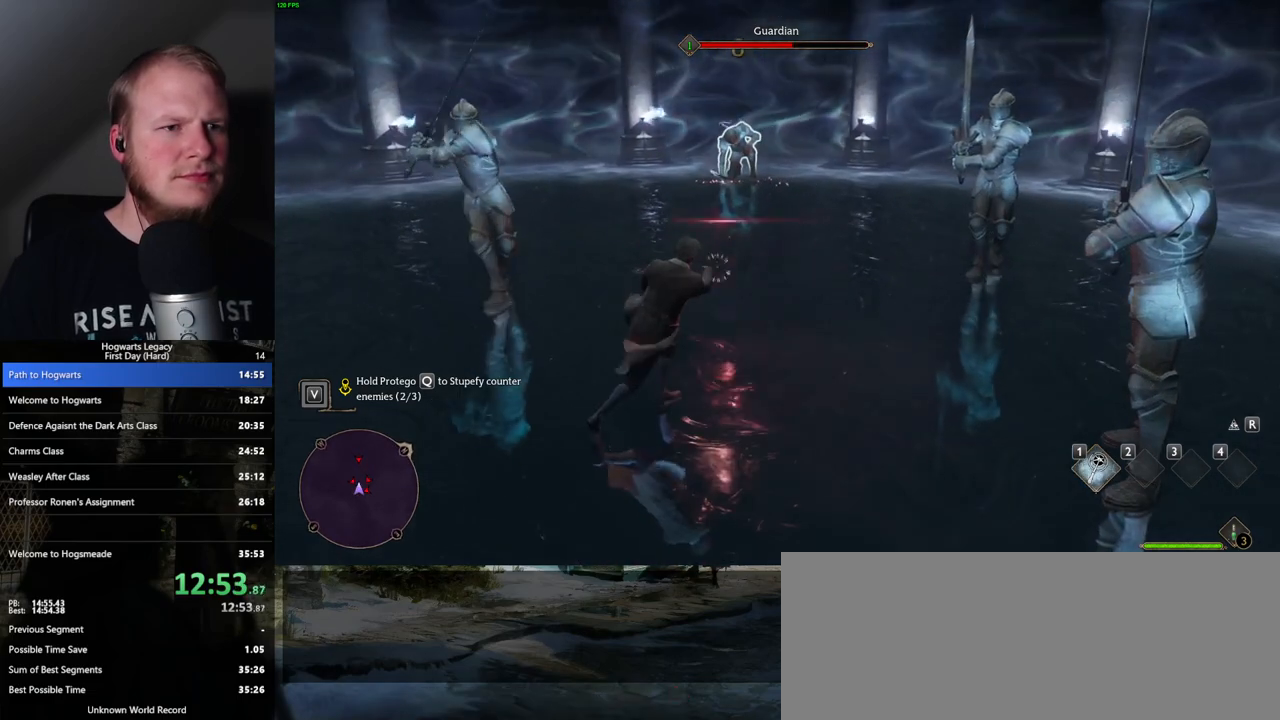
{"keys": ["q"], "mouse": [], "events": [[17, "mouse_left", "up"], [467, "q", "down"]]}
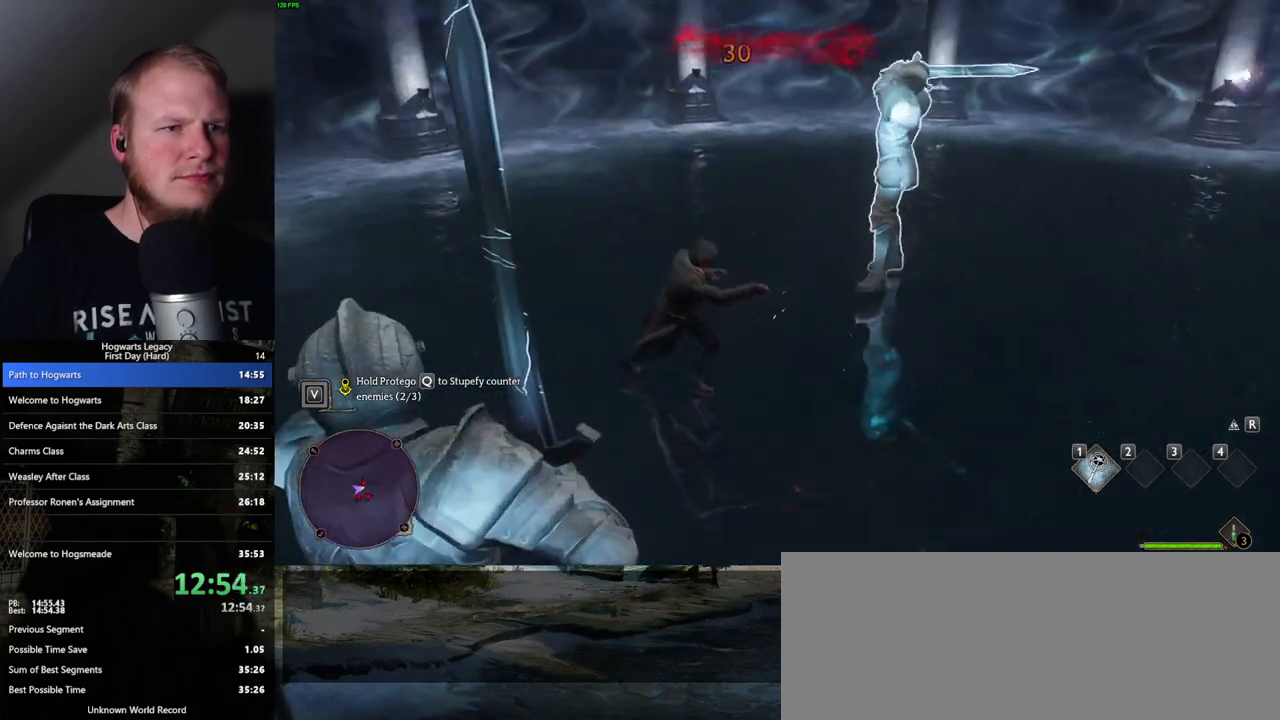
{"keys": ["q"], "mouse": [], "events": []}
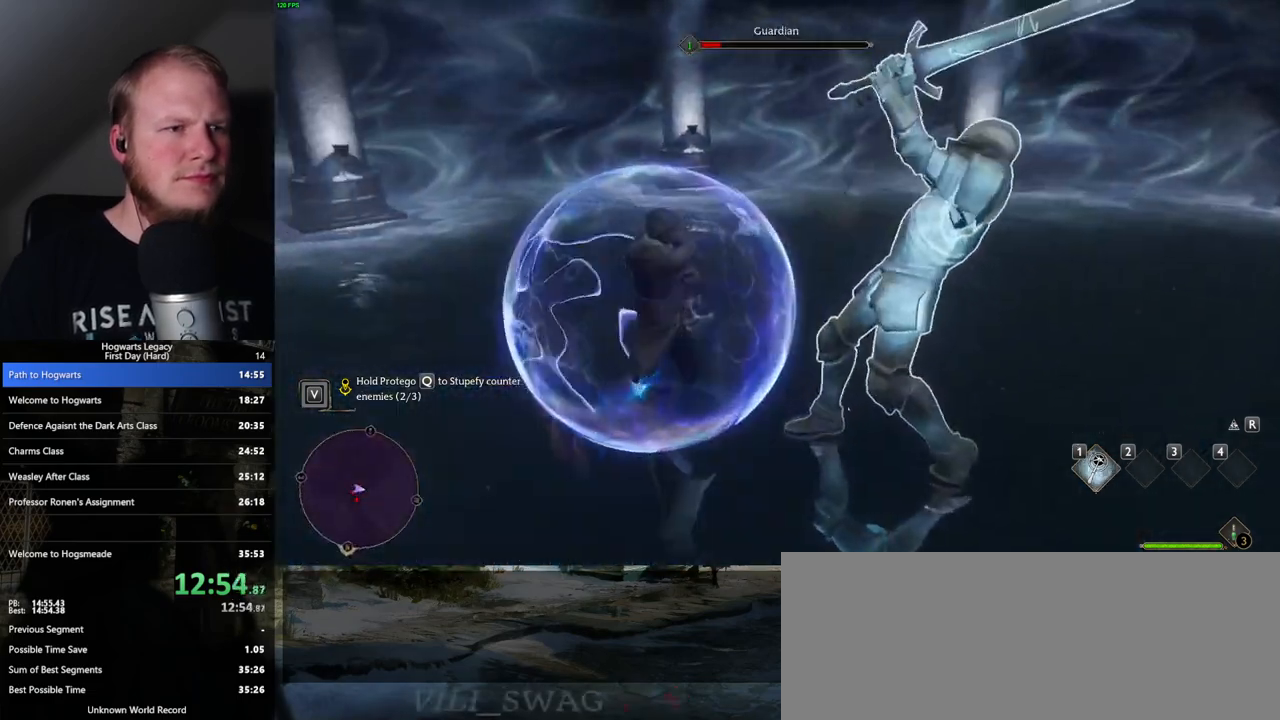
{"keys": ["q"], "mouse": [], "events": []}
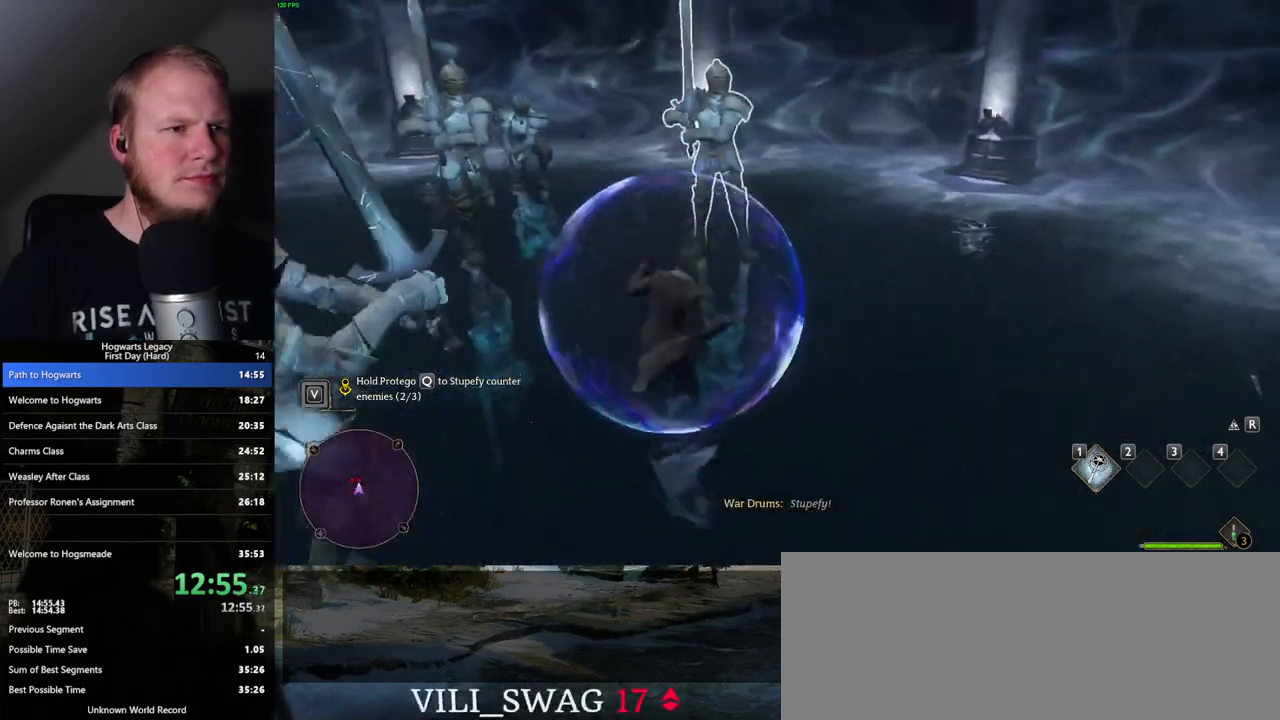
{"keys": [], "mouse": [], "events": [[300, "q", "up"], [333, "mouse_left", "down"], [450, "mouse_left", "up"]]}
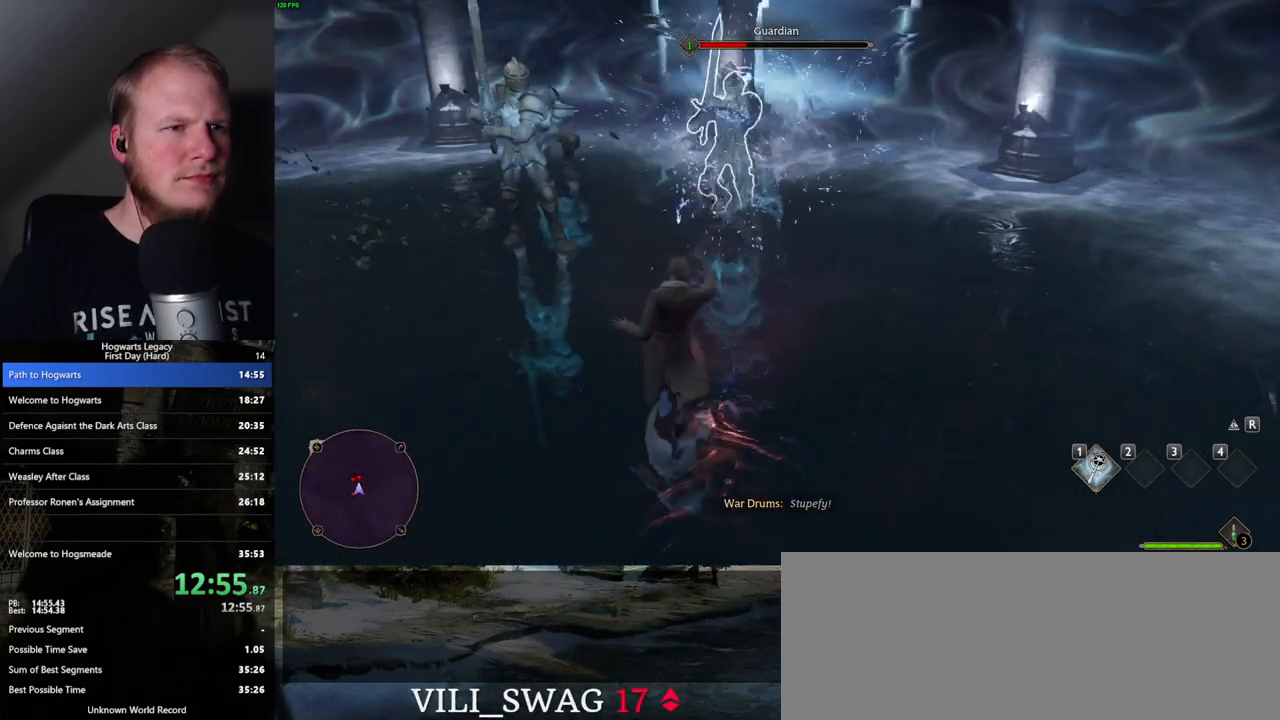
{"keys": [], "mouse": [], "events": [[33, "mouse_left", "down"], [117, "mouse_left", "up"], [200, "mouse_left", "down"], [267, "mouse_left", "up"], [367, "mouse_left", "down"], [433, "mouse_left", "up"]]}
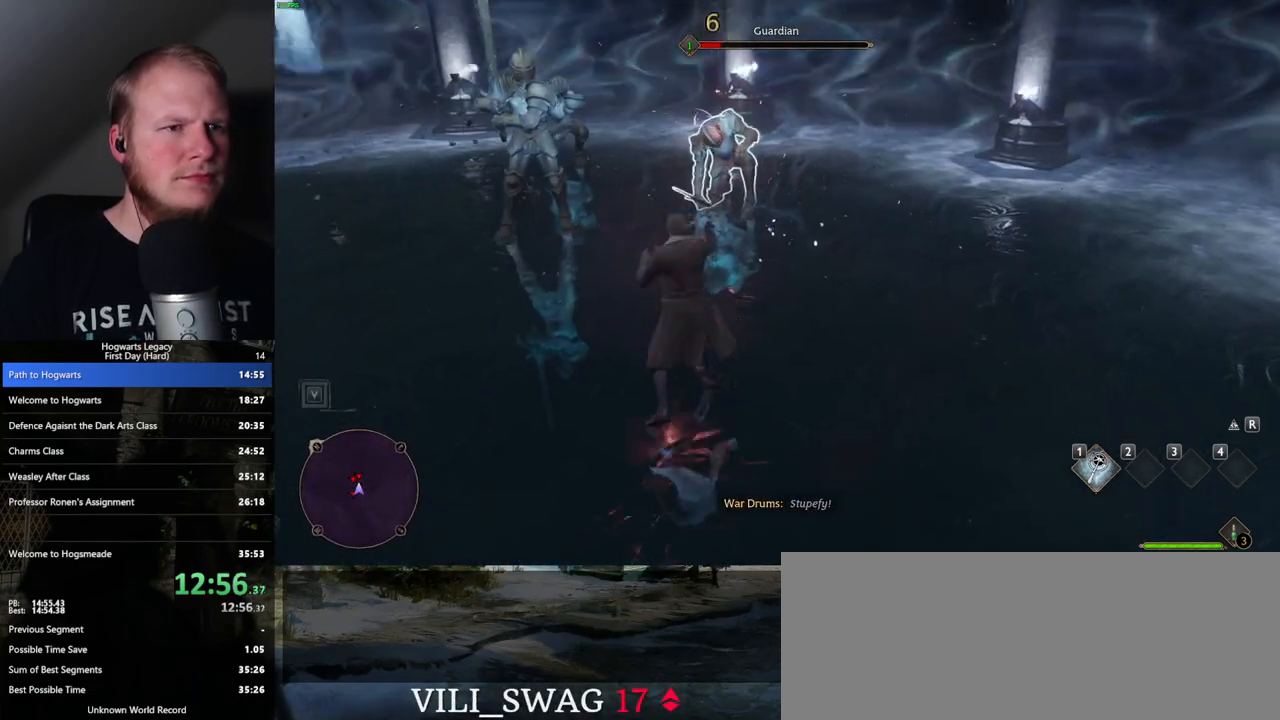
{"keys": [], "mouse": ["left"], "events": [[17, "mouse_left", "down"], [83, "mouse_left", "up"], [283, "mouse_left", "down"], [400, "mouse_left", "up"], [500, "mouse_left", "down"]]}
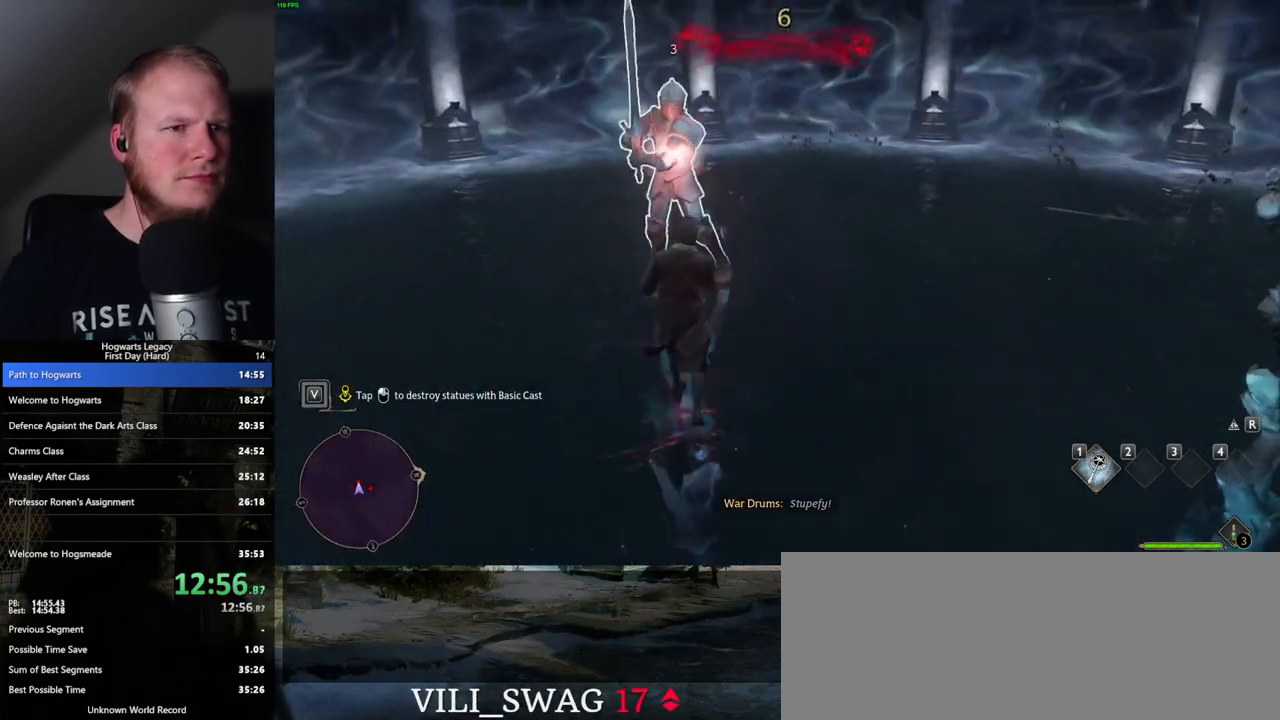
{"keys": [], "mouse": ["left"], "events": [[83, "mouse_left", "up"], [233, "mouse_left", "down"], [350, "mouse_left", "up"], [467, "mouse_left", "down"]]}
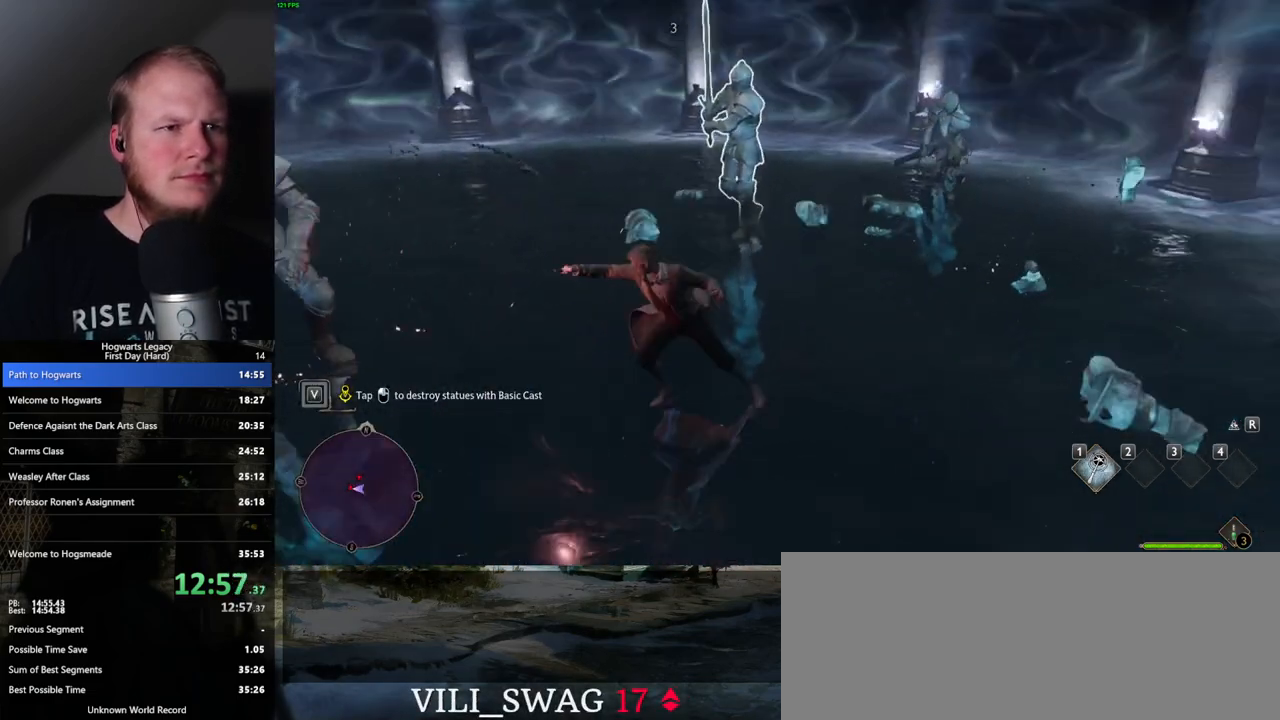
{"keys": [], "mouse": [], "events": [[67, "mouse_left", "up"], [150, "mouse_left", "down"], [250, "mouse_left", "up"], [367, "mouse_left", "down"], [467, "mouse_left", "up"]]}
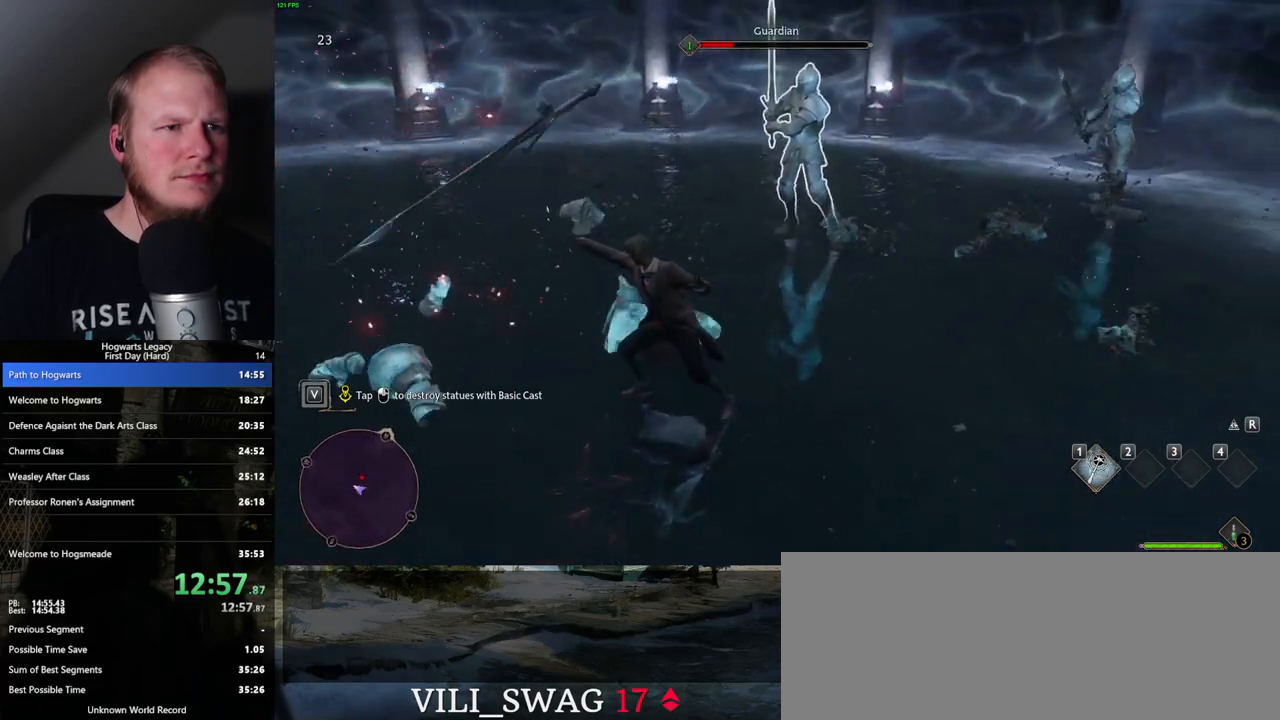
{"keys": [], "mouse": [], "events": [[83, "mouse_left", "down"], [167, "mouse_left", "up"], [267, "mouse_left", "down"], [333, "mouse_left", "up"], [450, "mouse_left", "down"], [500, "mouse_left", "up"]]}
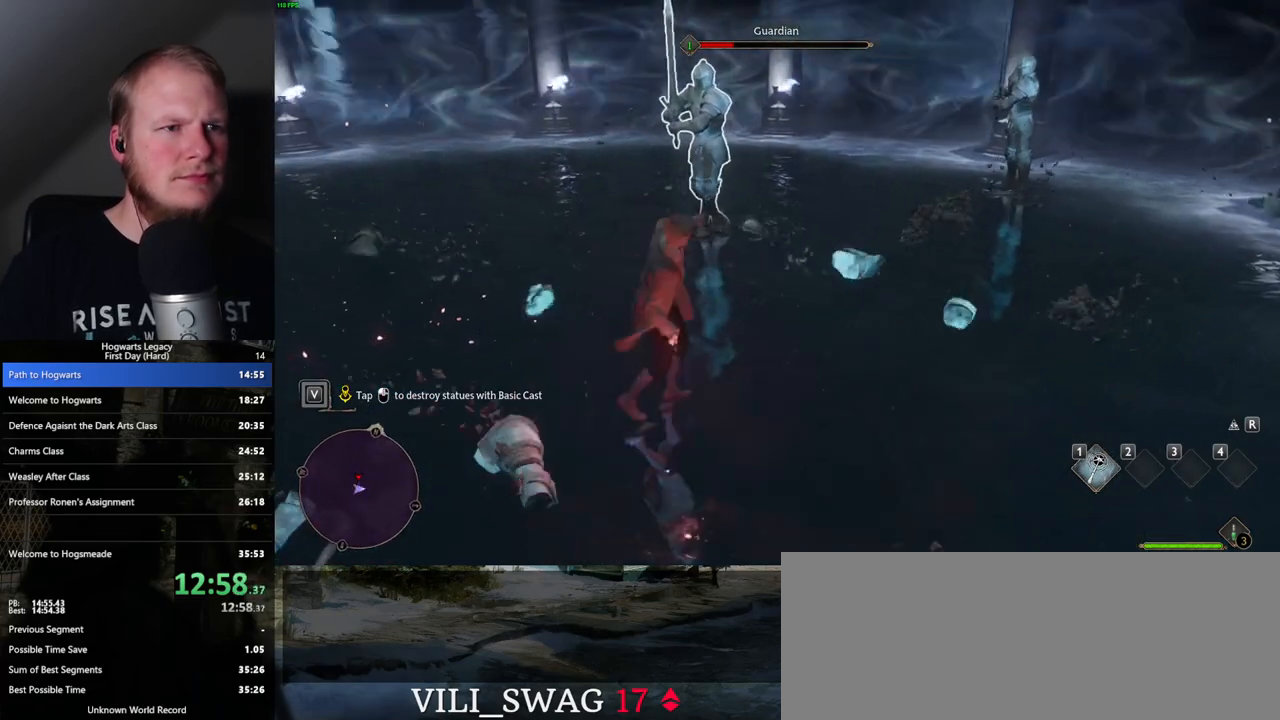
{"keys": [], "mouse": [], "events": [[117, "mouse_left", "down"], [167, "mouse_left", "up"], [283, "mouse_left", "down"], [350, "mouse_left", "up"], [433, "mouse_left", "down"], [500, "mouse_left", "up"]]}
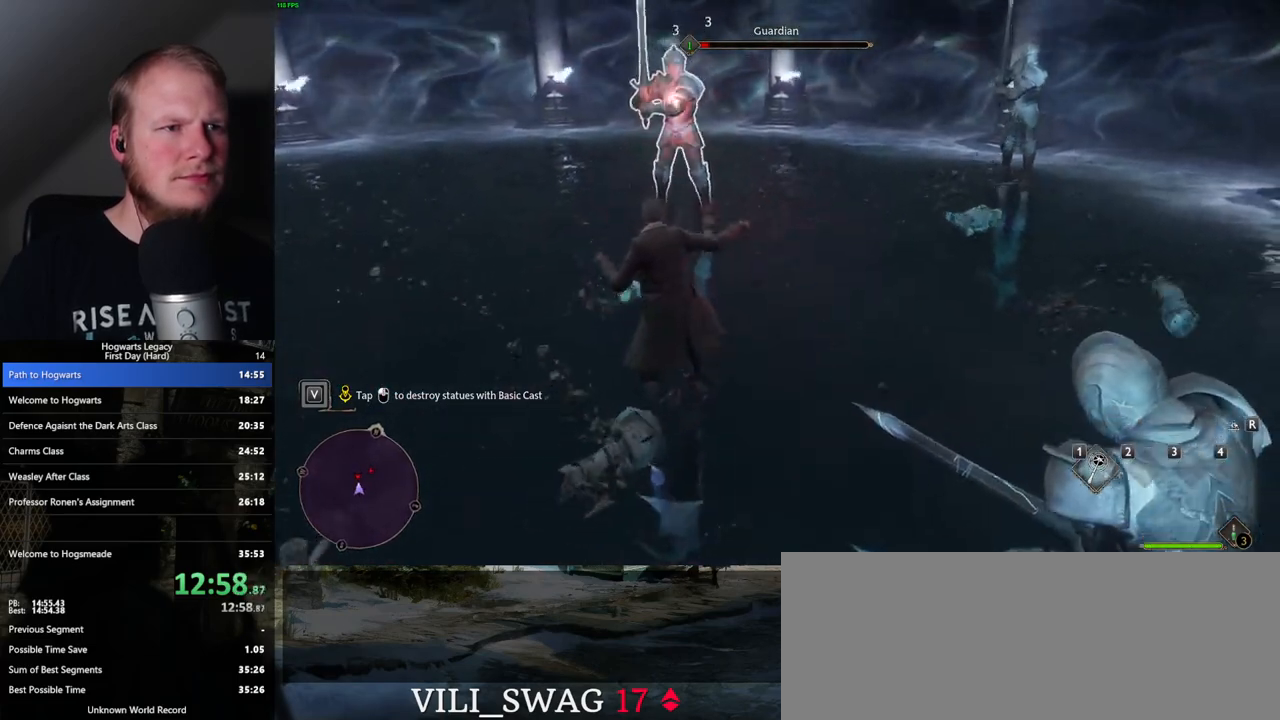
{"keys": [], "mouse": [], "events": [[100, "mouse_left", "down"], [167, "mouse_left", "up"], [367, "mouse_left", "down"], [467, "mouse_left", "up"]]}
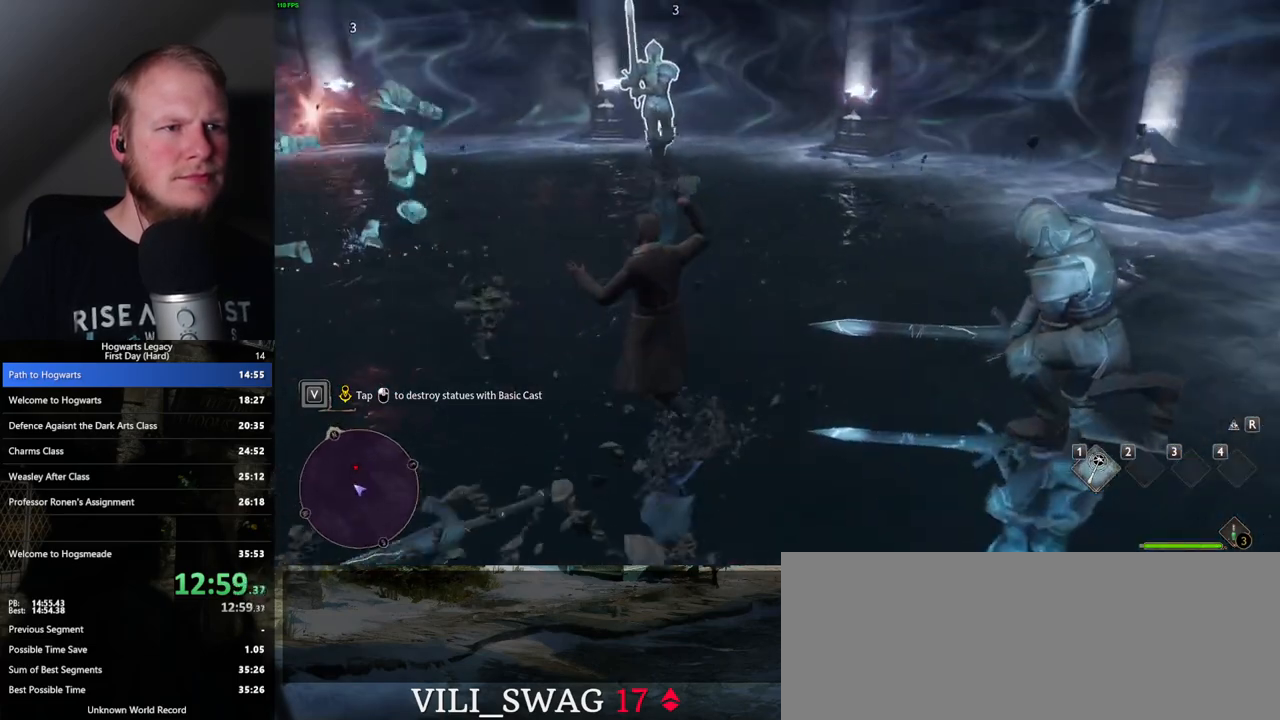
{"keys": [], "mouse": ["left"], "events": [[100, "mouse_left", "down"], [183, "mouse_left", "up"], [300, "mouse_left", "down"], [383, "mouse_left", "up"], [483, "mouse_left", "down"]]}
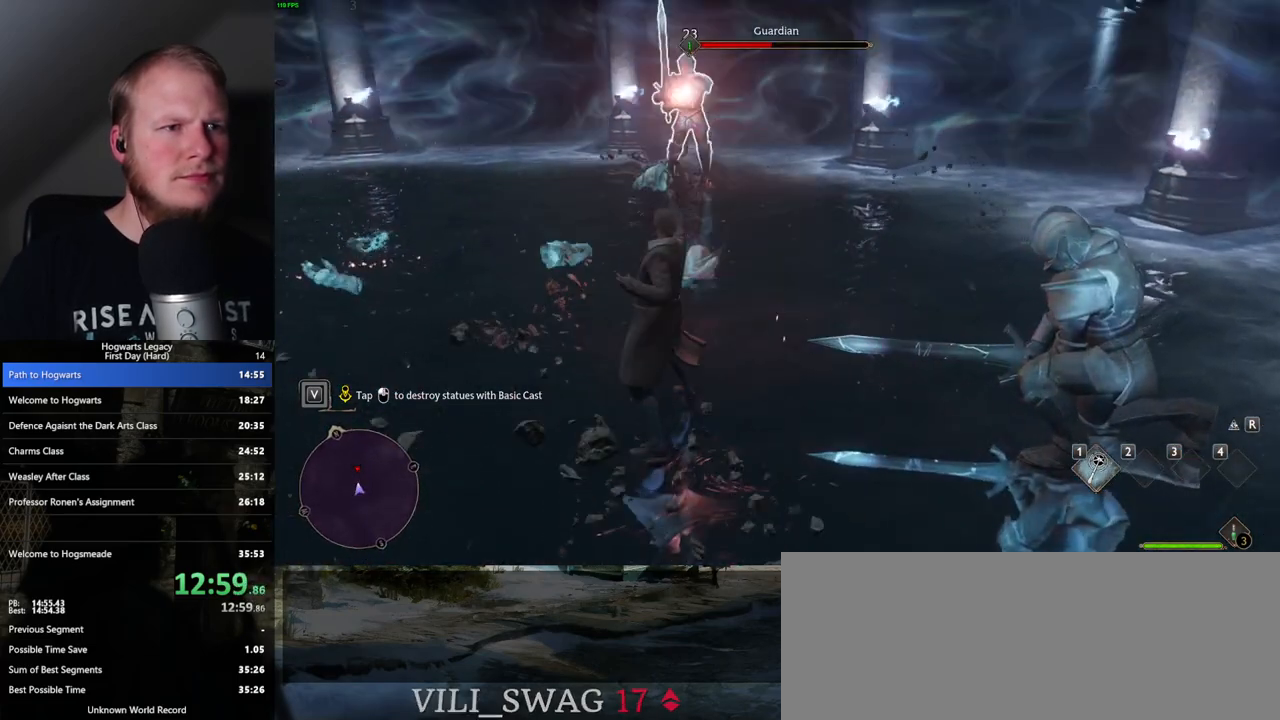
{"keys": [], "mouse": [], "events": [[83, "mouse_left", "up"], [183, "mouse_left", "down"], [267, "mouse_left", "up"], [367, "mouse_left", "down"], [433, "mouse_left", "up"]]}
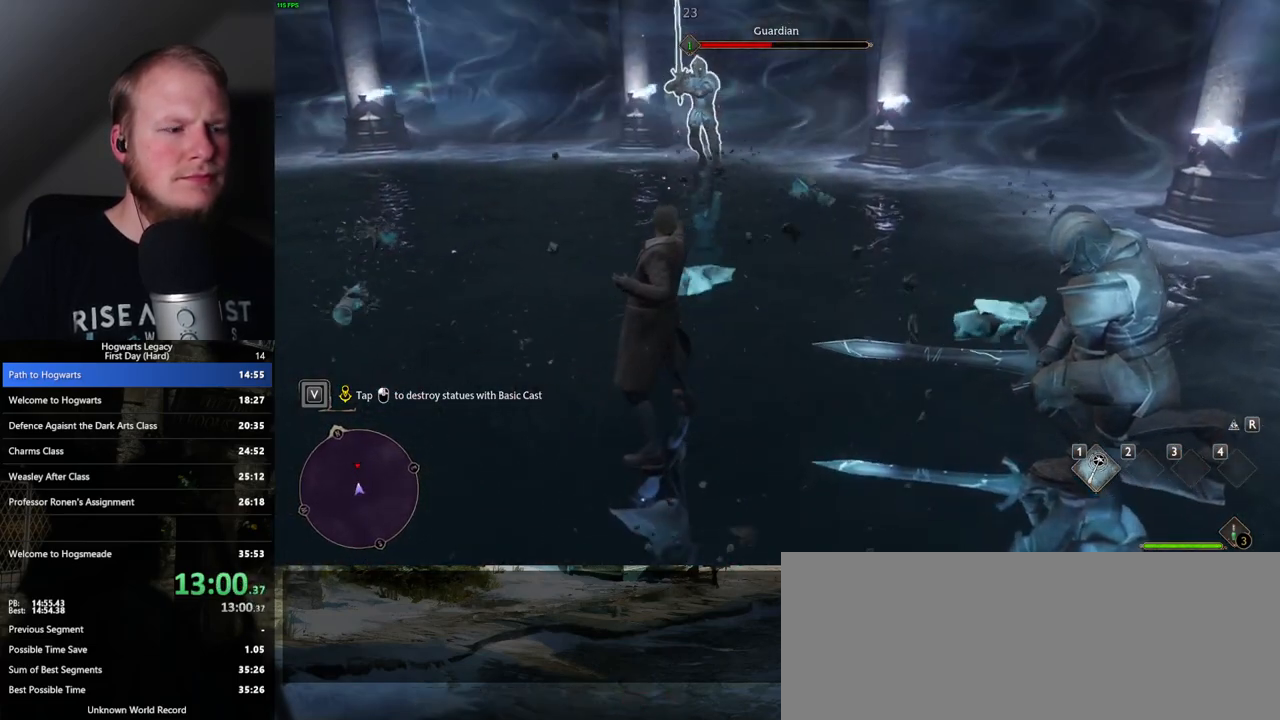
{"keys": [], "mouse": [], "events": [[17, "mouse_left", "down"], [100, "mouse_left", "up"], [183, "mouse_left", "down"], [283, "mouse_left", "up"], [383, "mouse_left", "down"], [433, "mouse_left", "up"]]}
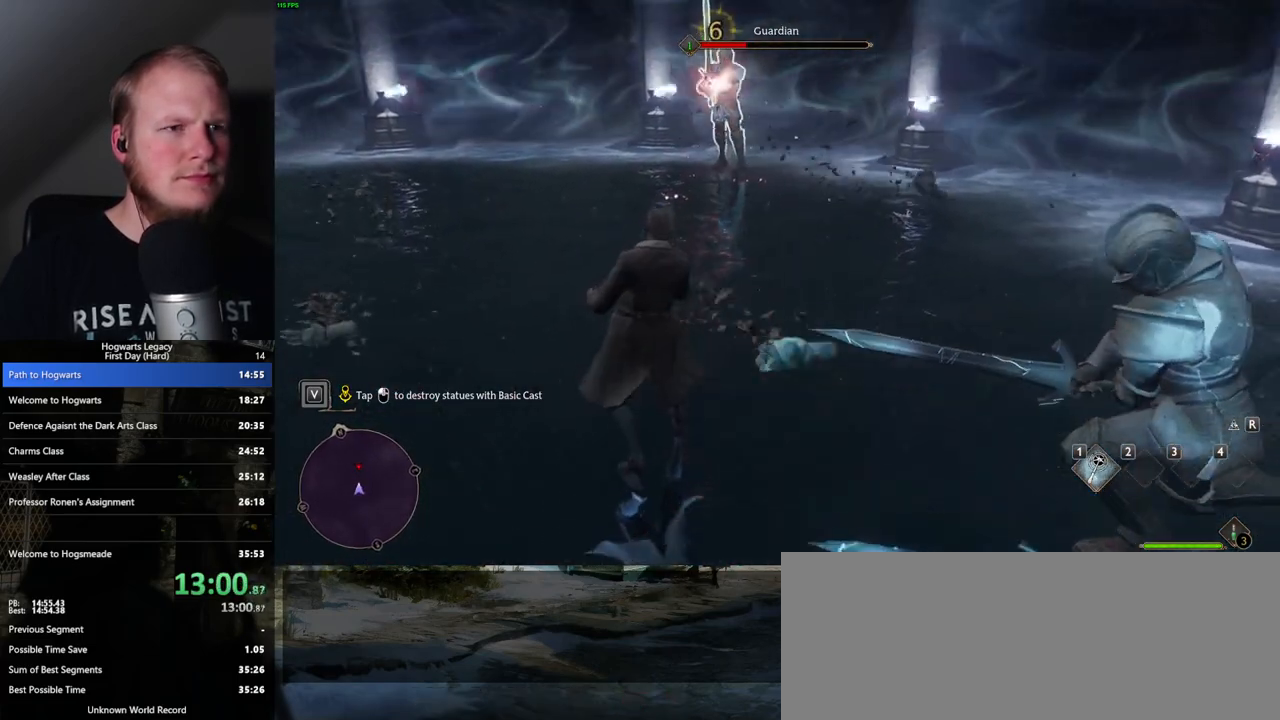
{"keys": [], "mouse": [], "events": [[33, "mouse_left", "down"], [100, "mouse_left", "up"], [200, "mouse_left", "down"], [267, "mouse_left", "up"], [350, "mouse_left", "down"], [433, "mouse_left", "up"]]}
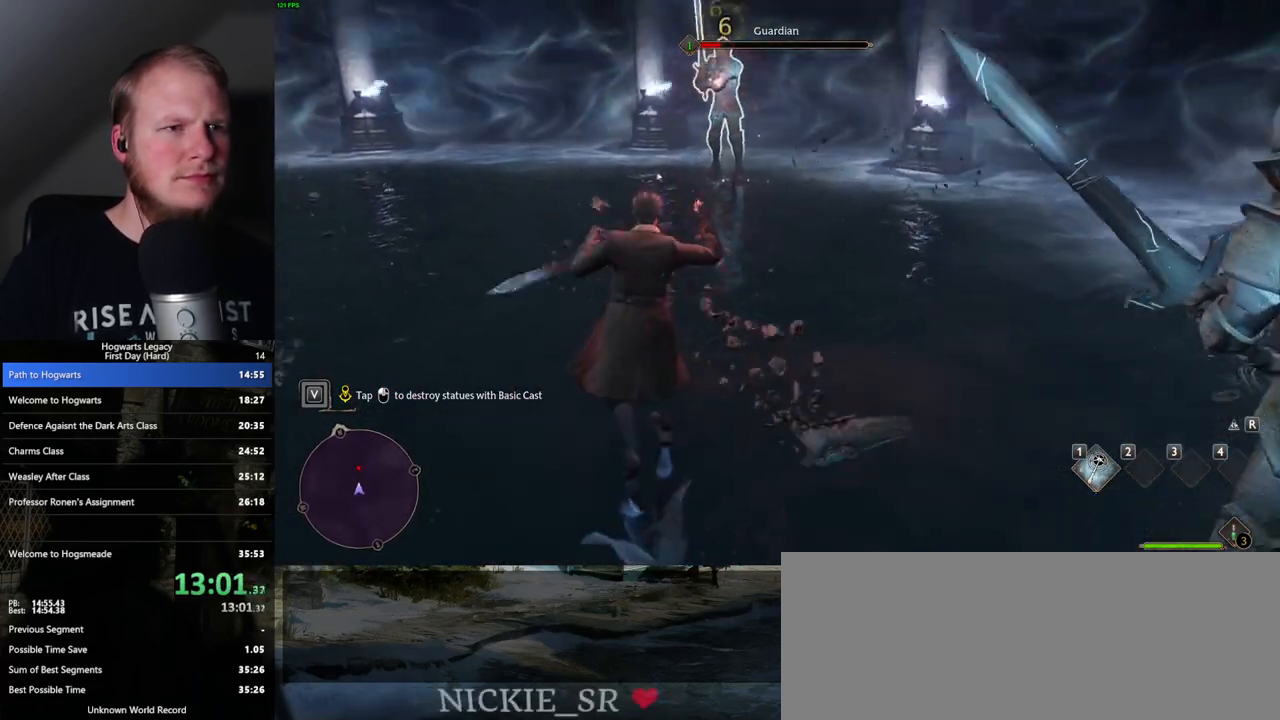
{"keys": [], "mouse": ["left"], "events": [[17, "mouse_left", "down"], [83, "mouse_left", "up"], [283, "mouse_left", "down"], [383, "mouse_left", "up"], [483, "mouse_left", "down"]]}
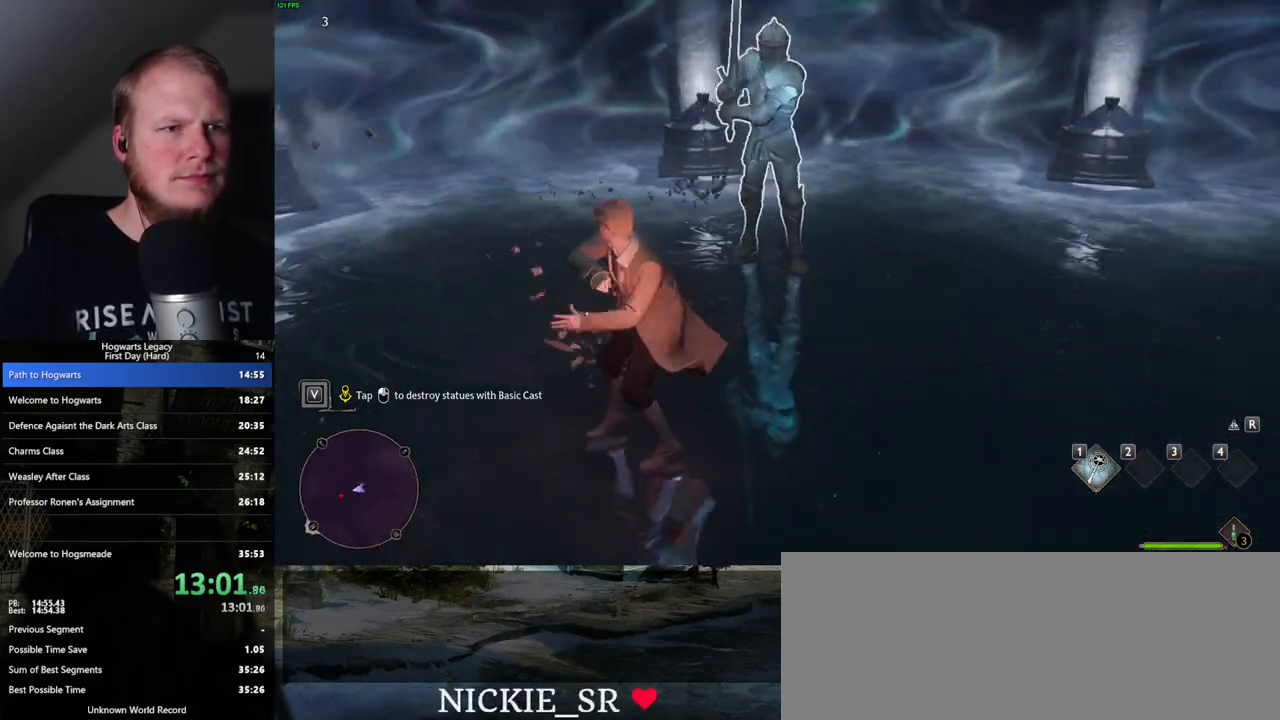
{"keys": [], "mouse": [], "events": [[83, "mouse_left", "up"], [183, "mouse_left", "down"], [267, "mouse_left", "up"], [367, "mouse_left", "down"], [450, "mouse_left", "up"]]}
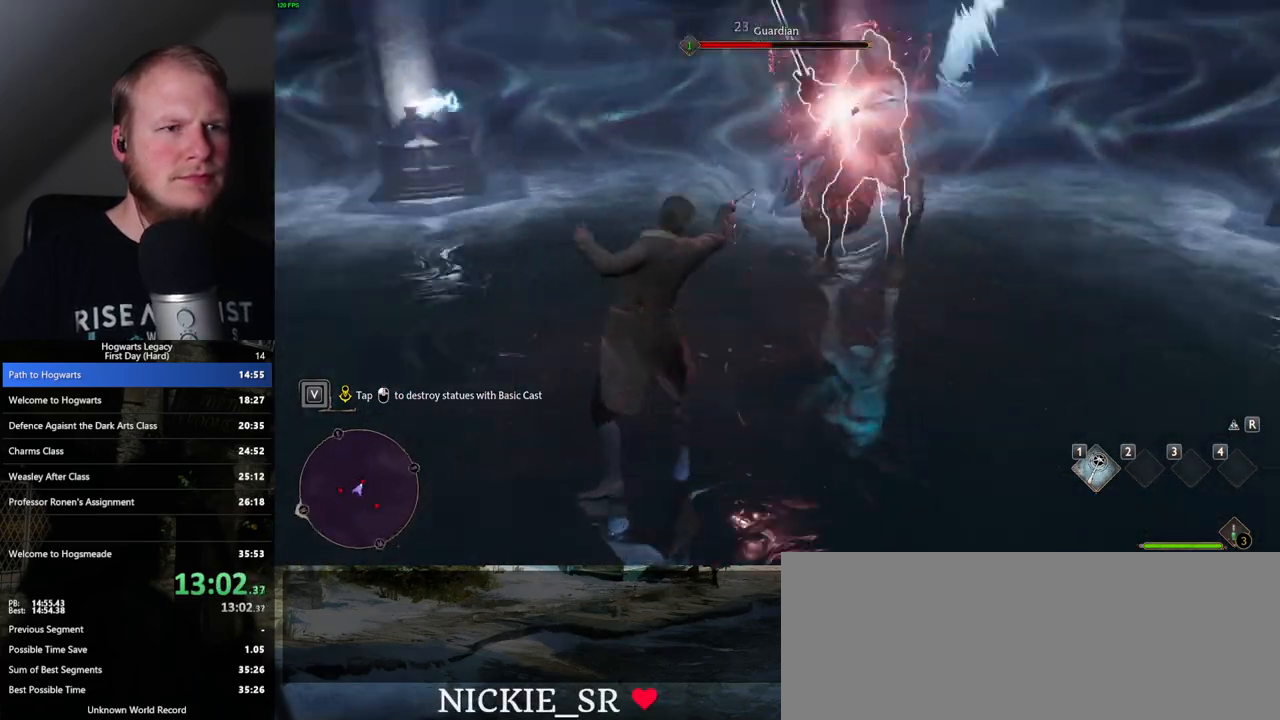
{"keys": [], "mouse": [], "events": [[133, "mouse_left", "down"], [267, "mouse_left", "up"], [400, "mouse_left", "down"], [500, "mouse_left", "up"]]}
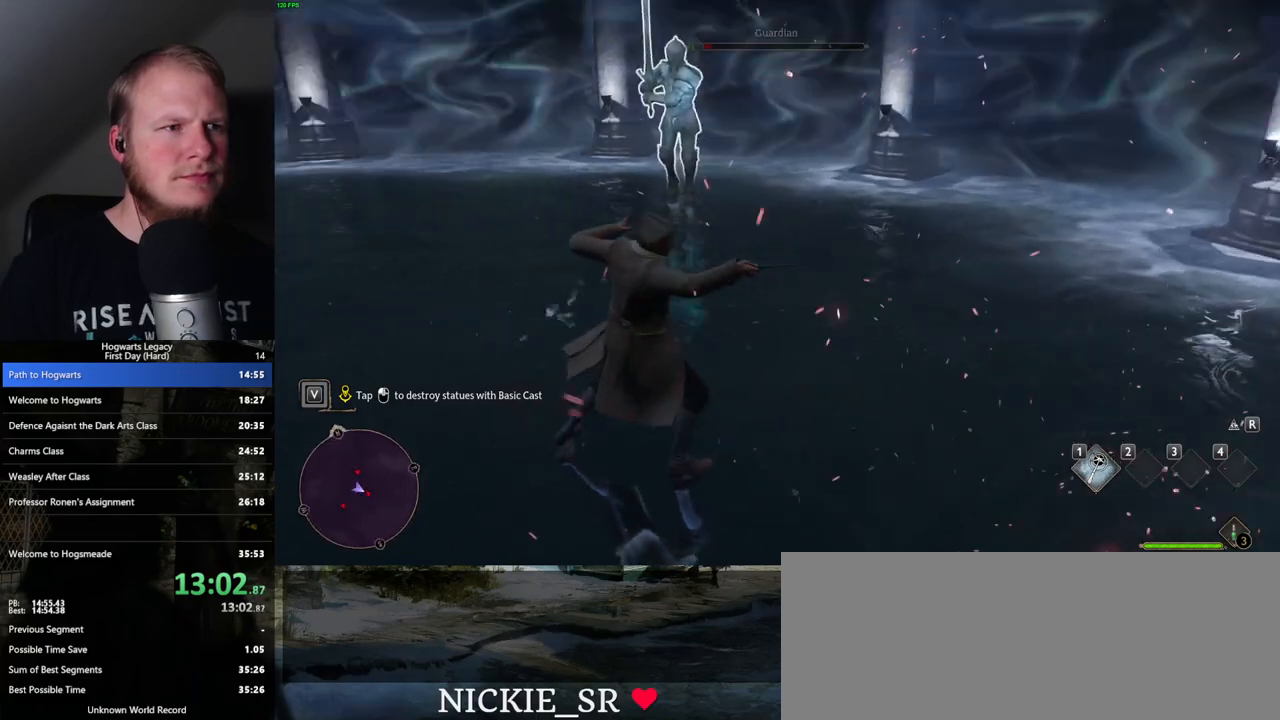
{"keys": [], "mouse": ["left"], "events": [[100, "mouse_left", "down"], [200, "mouse_left", "up"], [400, "mouse_left", "down"]]}
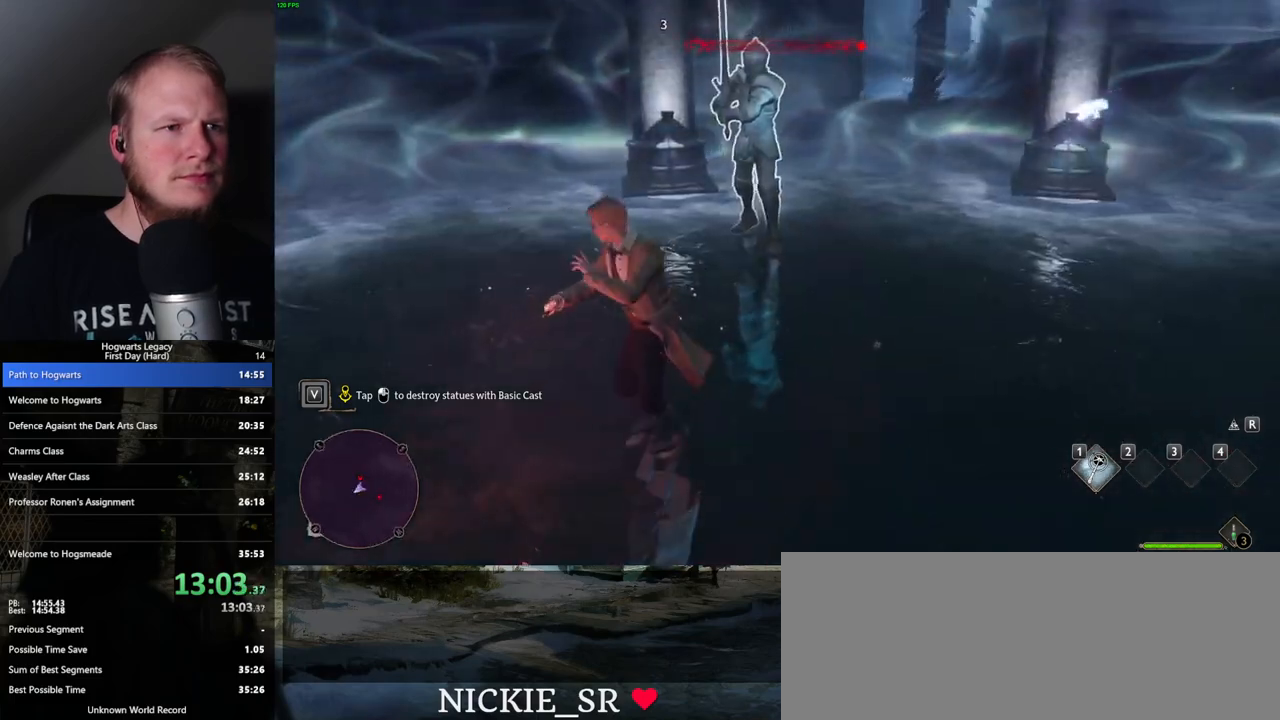
{"keys": [], "mouse": ["left"], "events": [[17, "mouse_left", "up"], [117, "mouse_left", "down"], [183, "mouse_left", "up"], [300, "mouse_left", "down"], [367, "mouse_left", "up"], [467, "mouse_left", "down"]]}
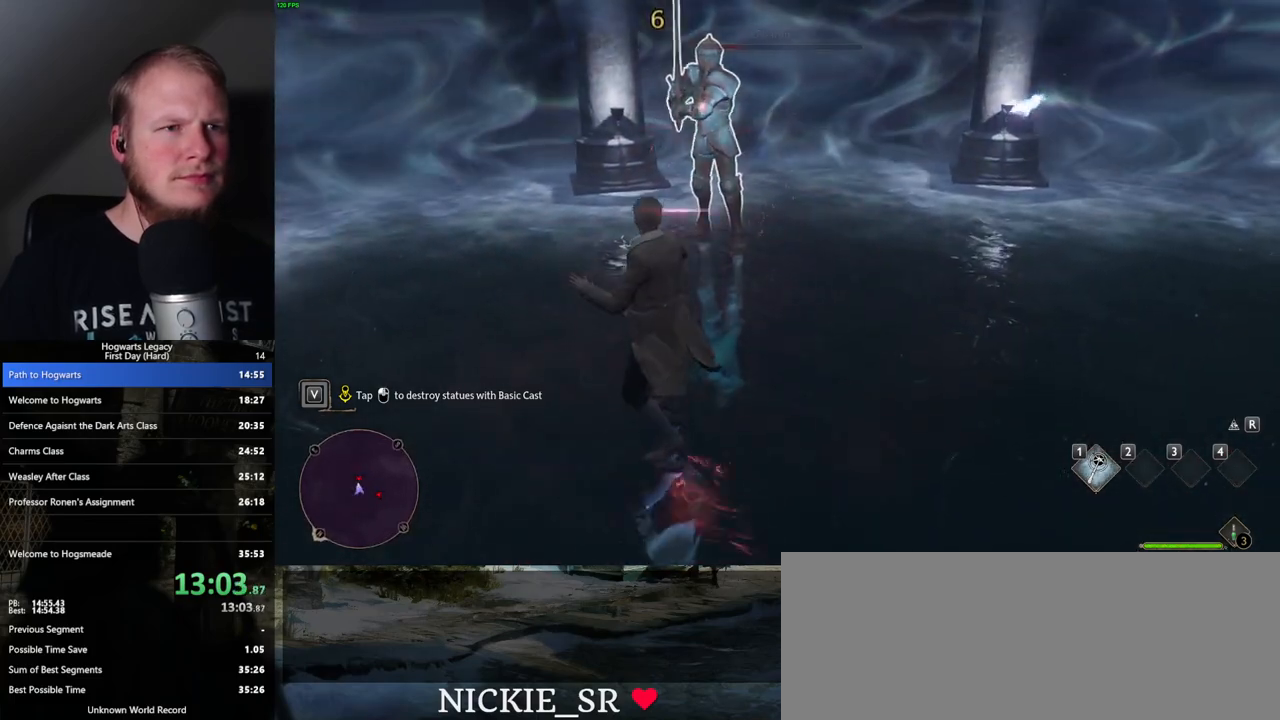
{"keys": [], "mouse": ["left"], "events": [[50, "mouse_left", "up"], [133, "mouse_left", "down"], [217, "mouse_left", "up"], [300, "mouse_left", "down"], [383, "mouse_left", "up"], [483, "mouse_left", "down"]]}
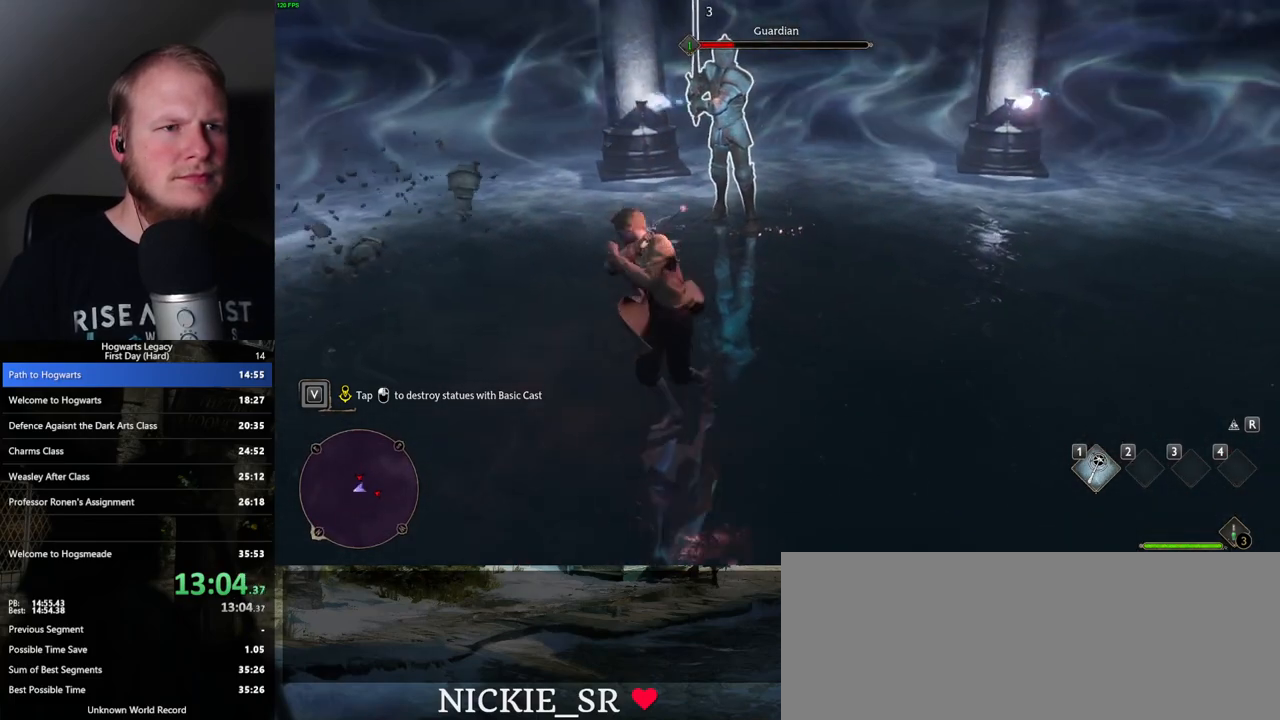
{"keys": [], "mouse": [], "events": [[67, "mouse_left", "up"]]}
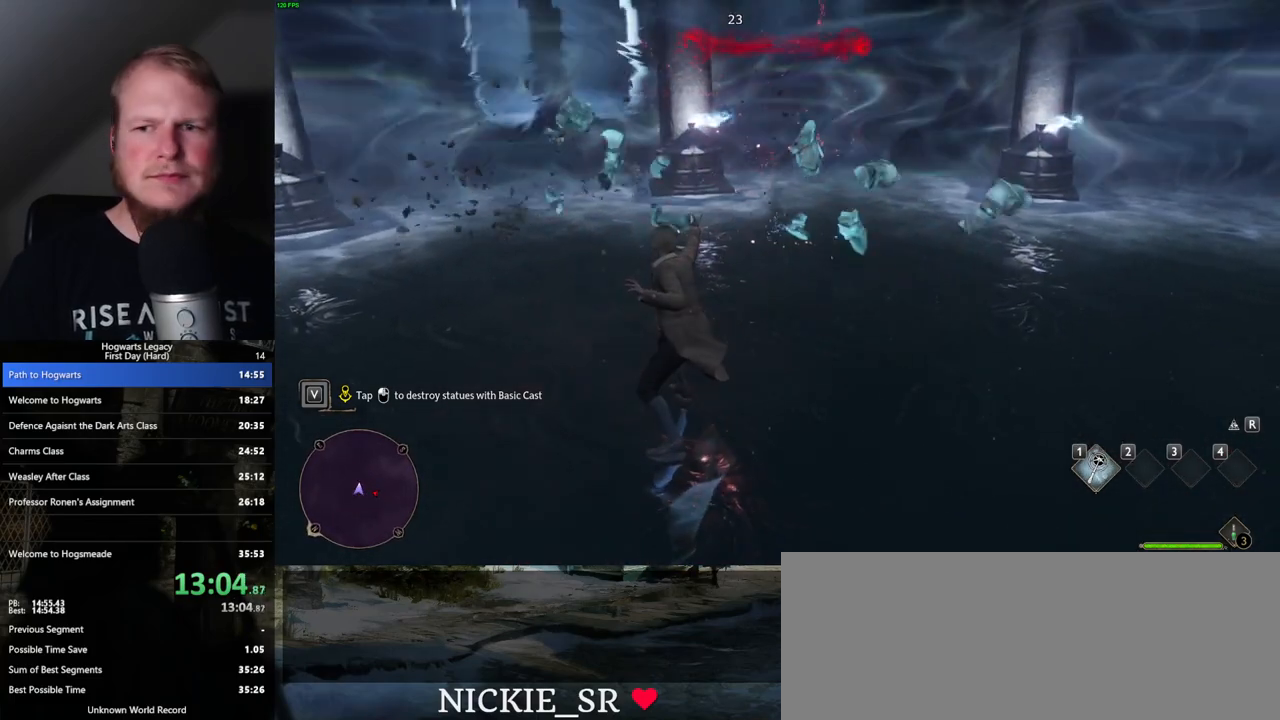
{"keys": [], "mouse": [], "events": []}
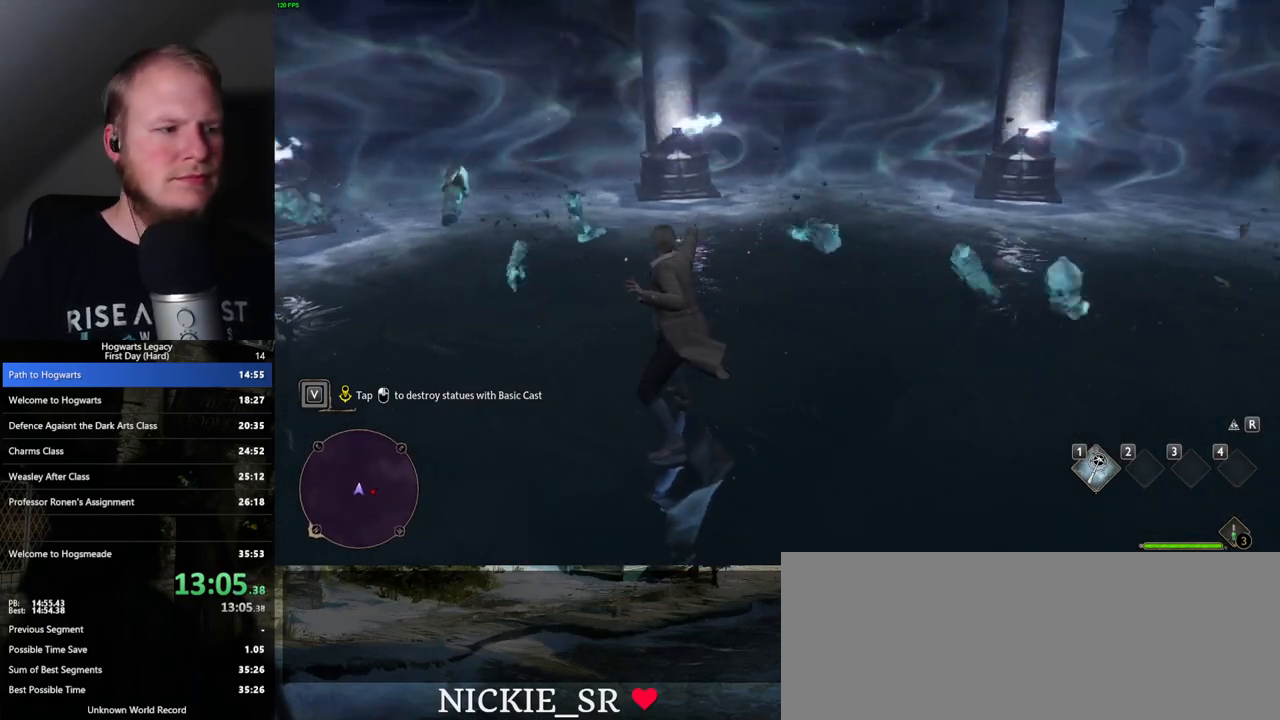
{"keys": [], "mouse": ["left"], "events": [[267, "mouse_left", "down"], [383, "mouse_left", "up"], [450, "mouse_left", "down"]]}
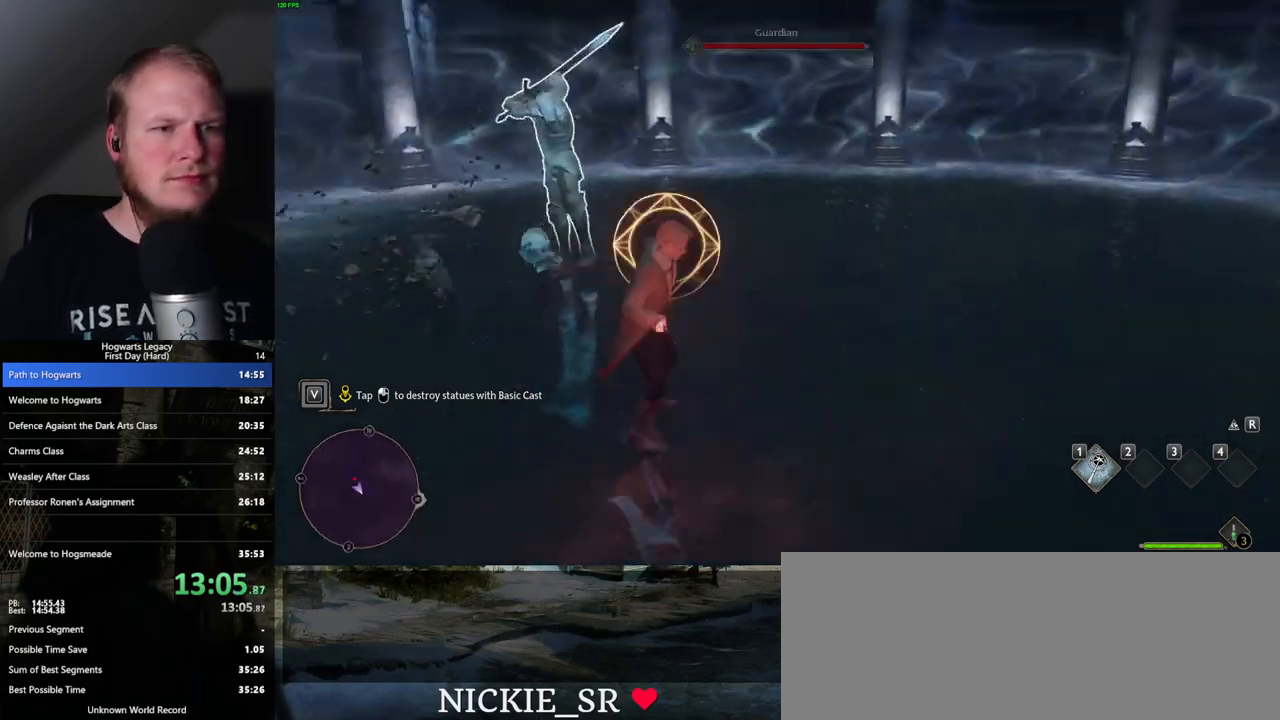
{"keys": [], "mouse": [], "events": [[67, "mouse_left", "up"], [133, "mouse_left", "down"], [217, "mouse_left", "up"], [317, "q", "down"], [417, "q", "up"]]}
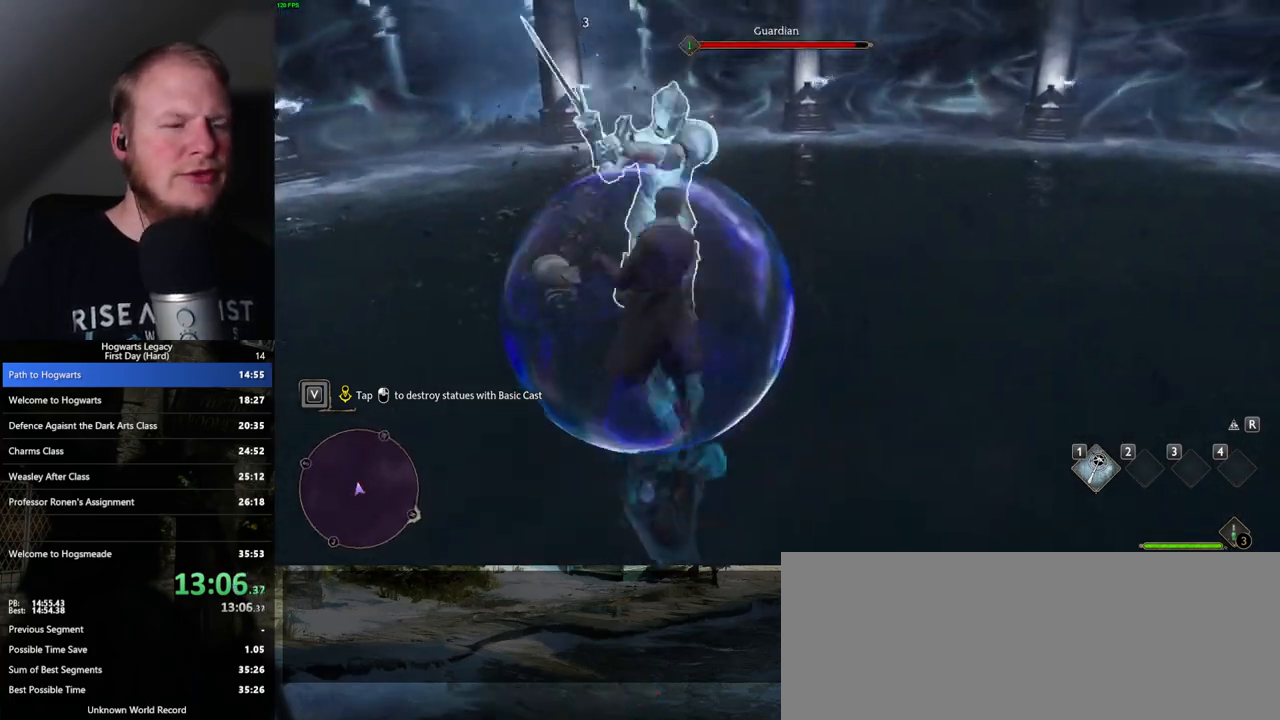
{"keys": [], "mouse": [], "events": [[50, "mouse_left", "down"], [150, "mouse_left", "up"], [233, "mouse_left", "down"], [317, "mouse_left", "up"], [383, "mouse_left", "down"], [467, "mouse_left", "up"]]}
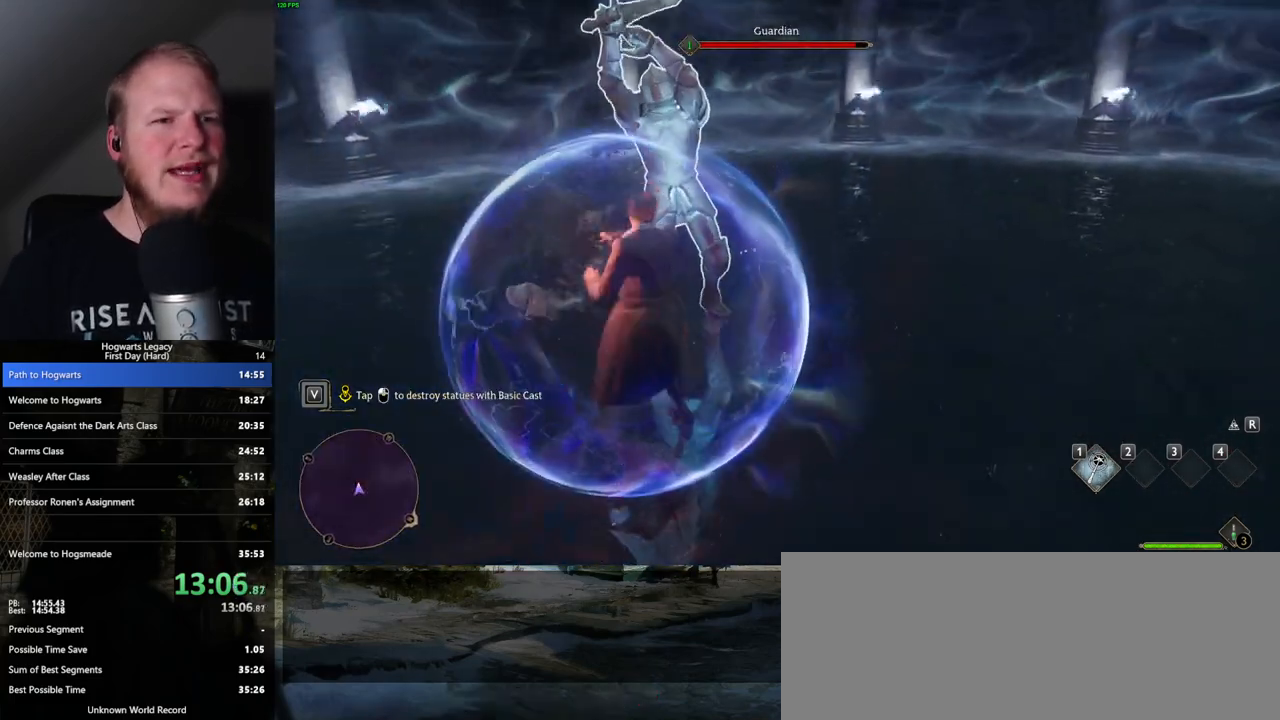
{"keys": [], "mouse": ["left"], "events": [[50, "mouse_left", "down"], [117, "mouse_left", "up"], [200, "mouse_left", "down"], [250, "mouse_left", "up"], [350, "mouse_left", "down"], [417, "mouse_left", "up"], [500, "mouse_left", "down"]]}
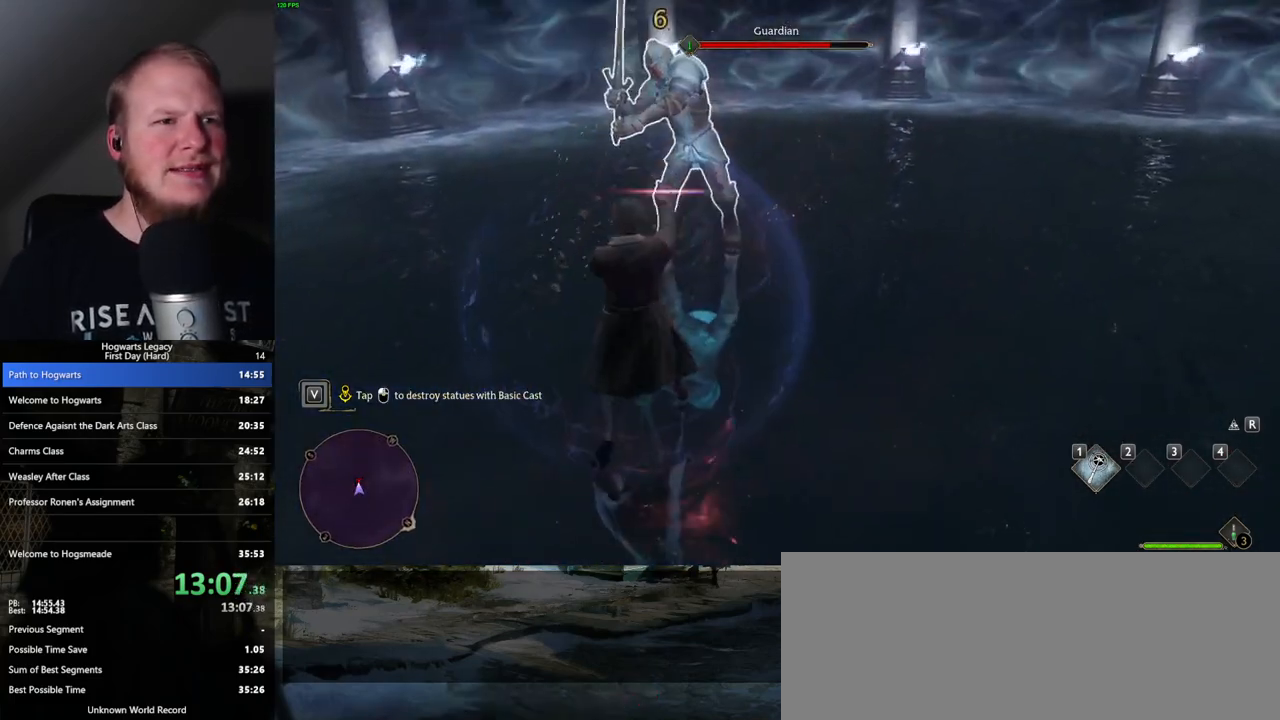
{"keys": [], "mouse": ["left"], "events": [[83, "mouse_left", "up"], [150, "mouse_left", "down"], [250, "mouse_left", "up"], [317, "mouse_left", "down"], [417, "mouse_left", "up"], [483, "mouse_left", "down"]]}
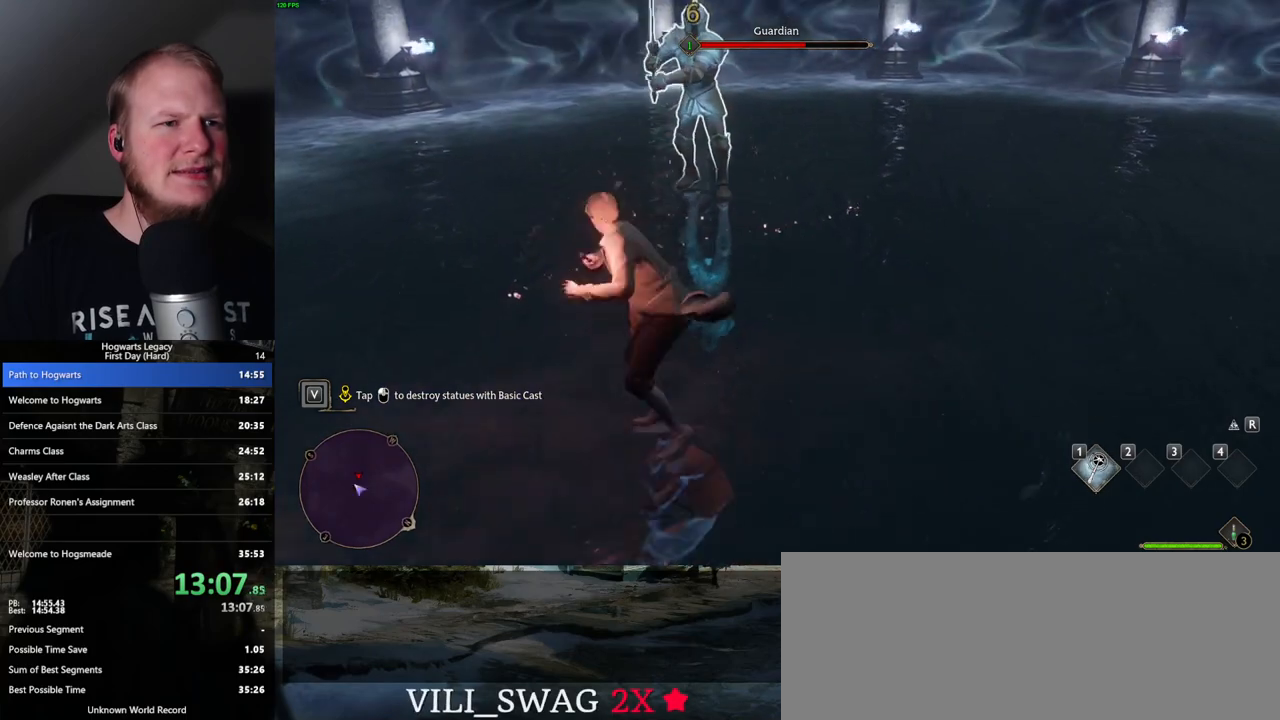
{"keys": [], "mouse": [], "events": [[83, "mouse_left", "up"], [150, "mouse_left", "down"], [250, "mouse_left", "up"]]}